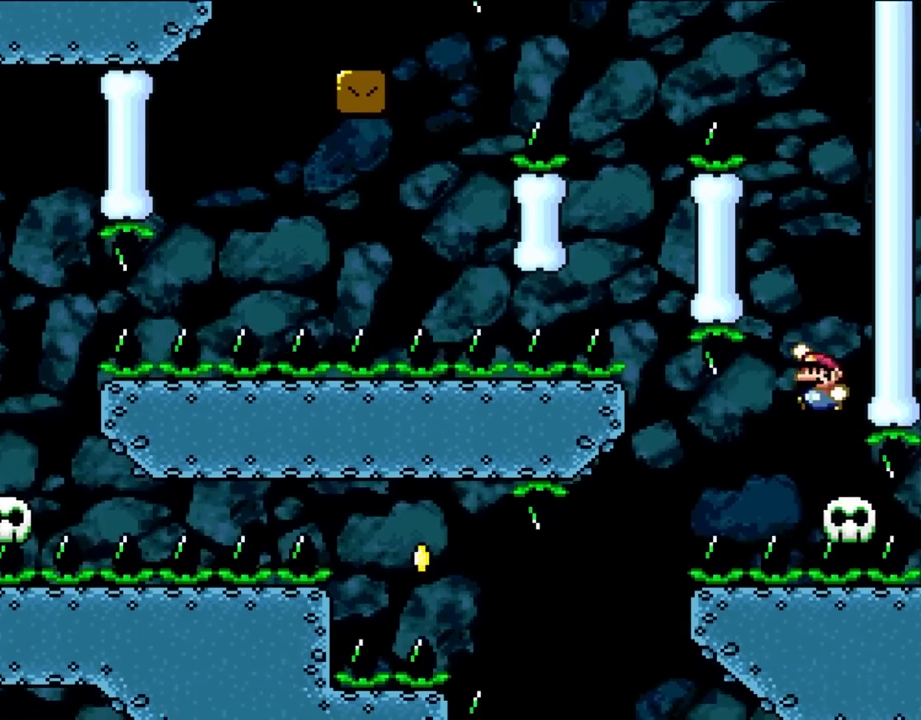
Gameplay with a controller (Nintendo layout); each line is a JSON object with the inputs held at the frame after it. "events" lists button and stick changes between this image and that frame as [ms after this image, input, new state], when the widget could be followed in between. Not read: L1 L3 R3.
{"buttons": ["B", "Y"], "events": [[33, "B", "down"], [67, "DPAD_LEFT", "down"], [167, "DPAD_LEFT", "up"], [167, "DPAD_RIGHT", "down"], [333, "DPAD_LEFT", "down"], [333, "DPAD_RIGHT", "up"], [467, "DPAD_LEFT", "up"]]}
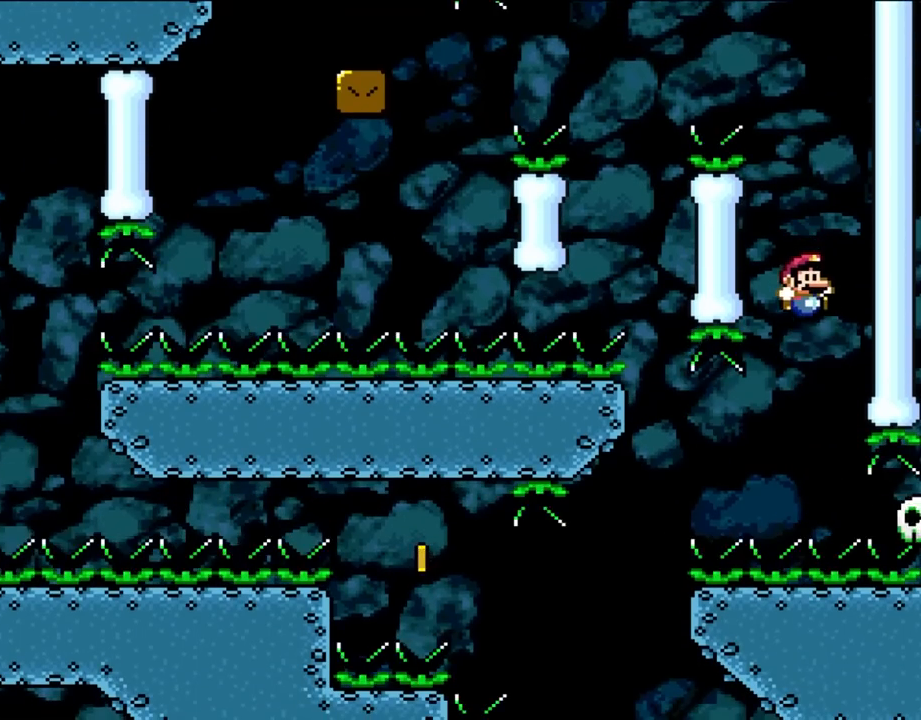
{"buttons": ["Y"], "events": [[17, "DPAD_RIGHT", "down"], [267, "DPAD_RIGHT", "up"], [300, "DPAD_LEFT", "down"], [433, "B", "up"], [433, "DPAD_LEFT", "up"]]}
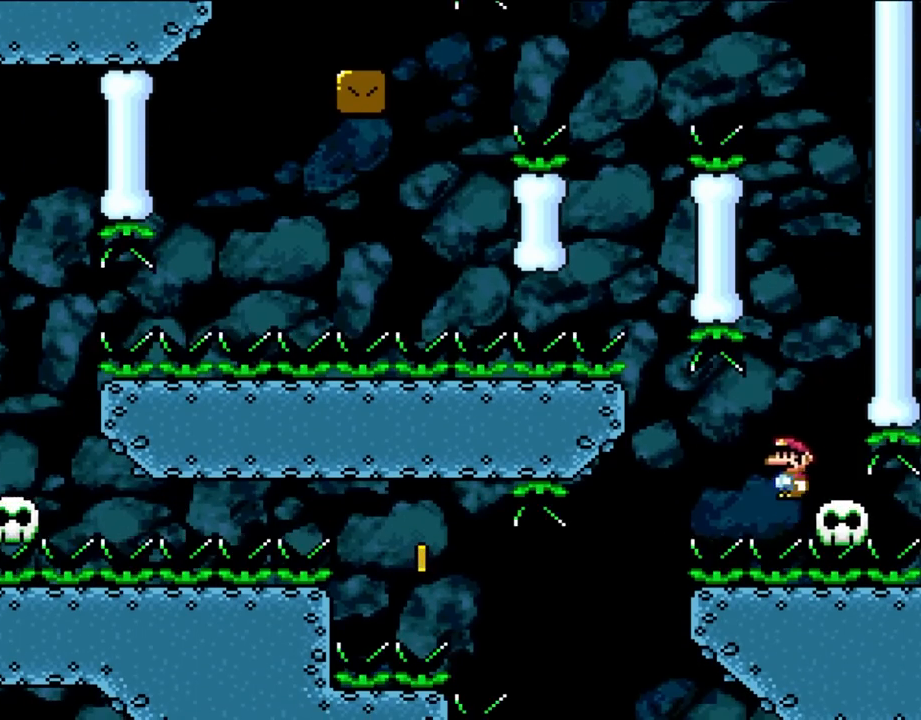
{"buttons": ["Y", "DPAD_LEFT"], "events": [[167, "DPAD_RIGHT", "down"], [333, "DPAD_RIGHT", "up"], [467, "DPAD_LEFT", "down"]]}
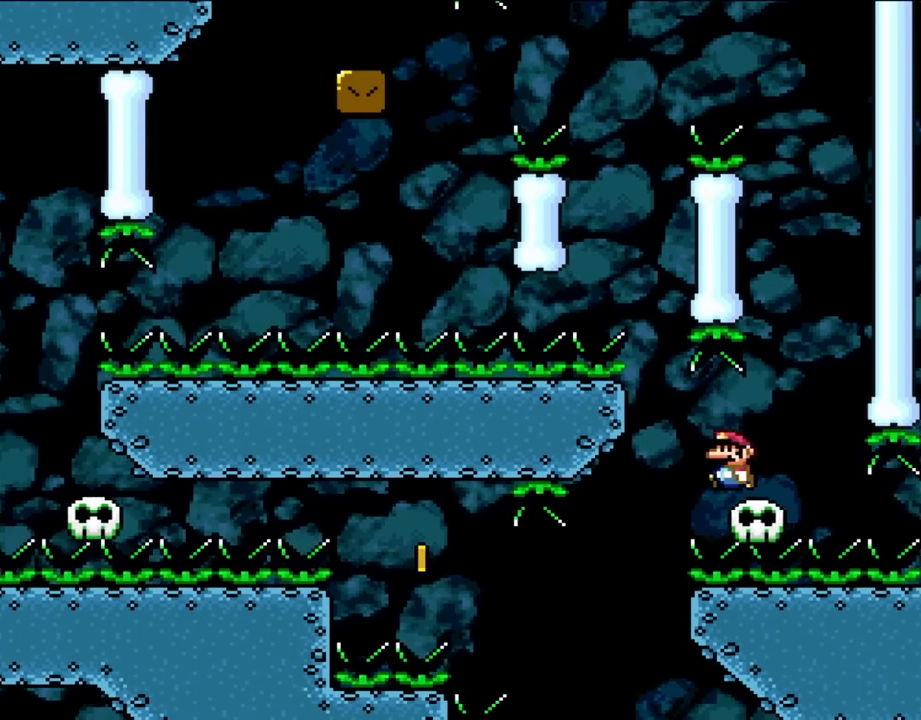
{"buttons": ["Y"], "events": [[67, "DPAD_LEFT", "up"], [200, "DPAD_RIGHT", "down"], [300, "DPAD_RIGHT", "up"]]}
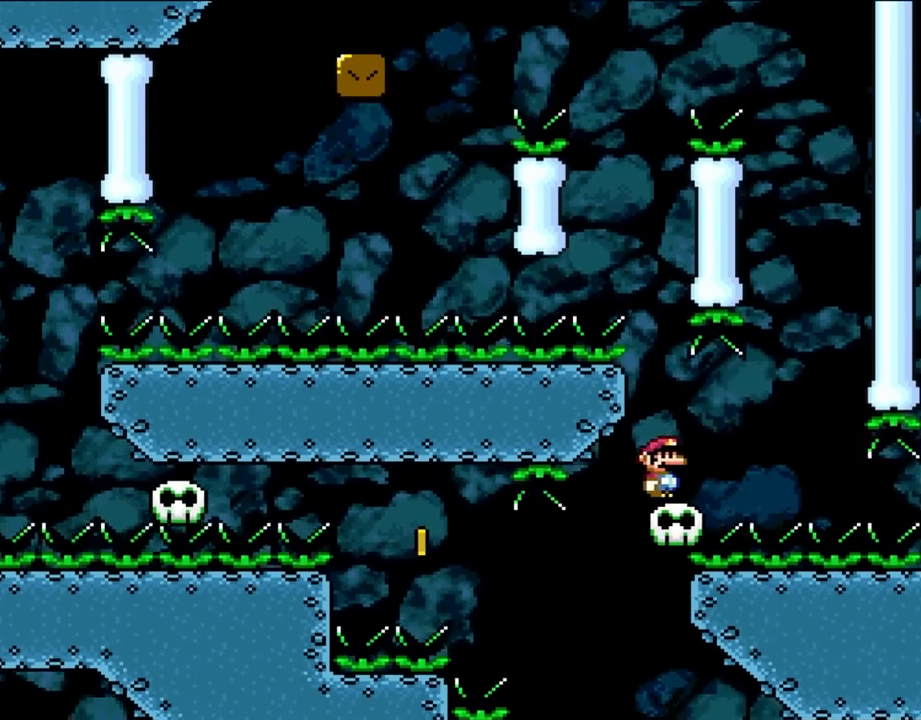
{"buttons": ["Y"], "events": []}
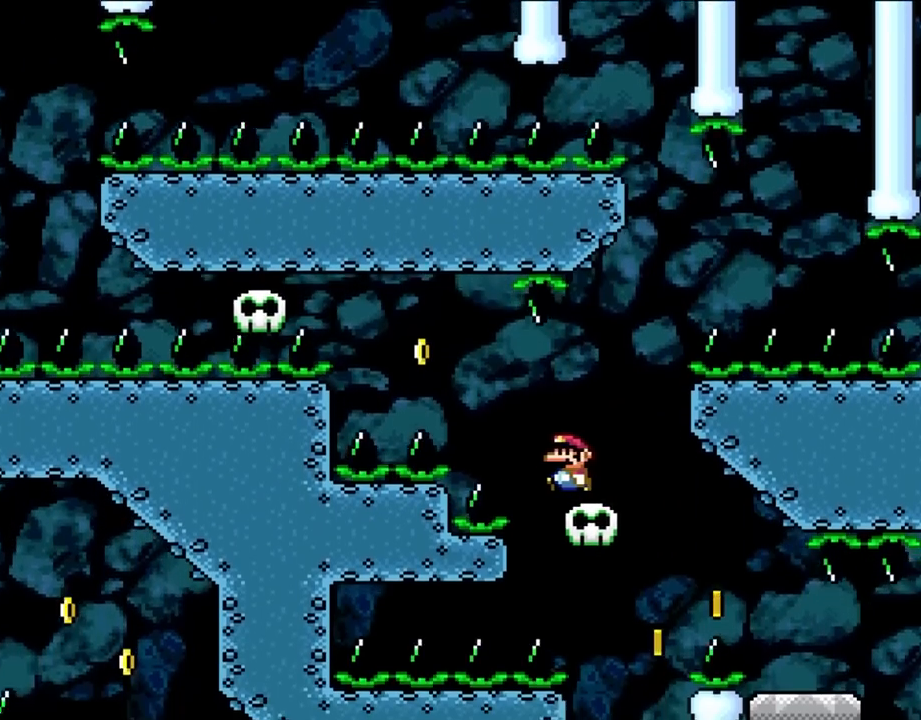
{"buttons": ["B", "Y", "DPAD_LEFT"], "events": [[33, "DPAD_LEFT", "down"], [200, "B", "down"], [333, "B", "up"], [433, "B", "down"]]}
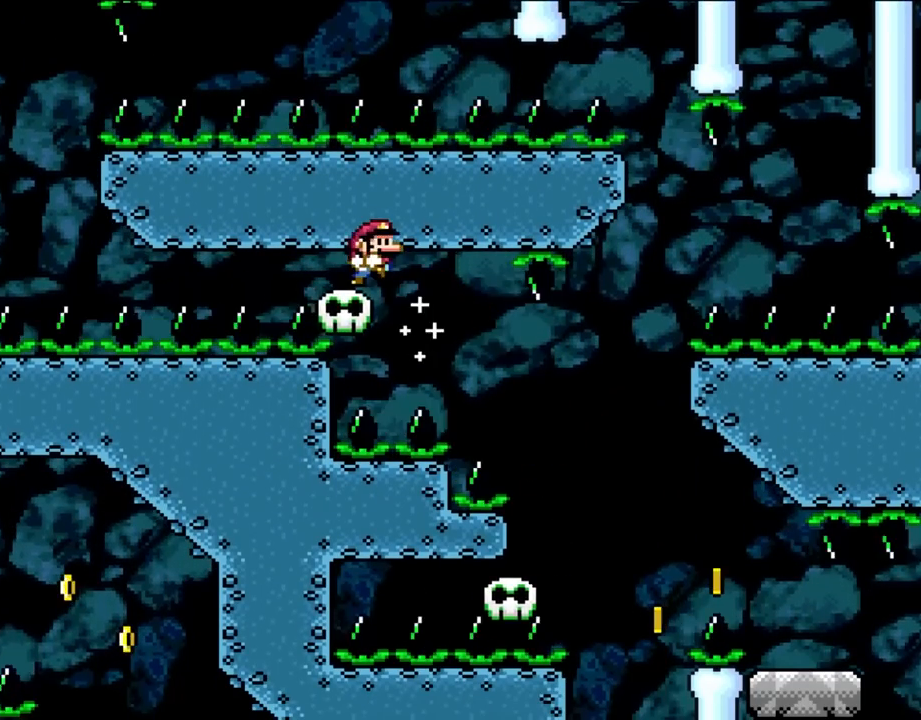
{"buttons": ["Y"], "events": [[67, "DPAD_LEFT", "up"], [100, "DPAD_RIGHT", "down"], [267, "DPAD_RIGHT", "up"], [333, "B", "up"]]}
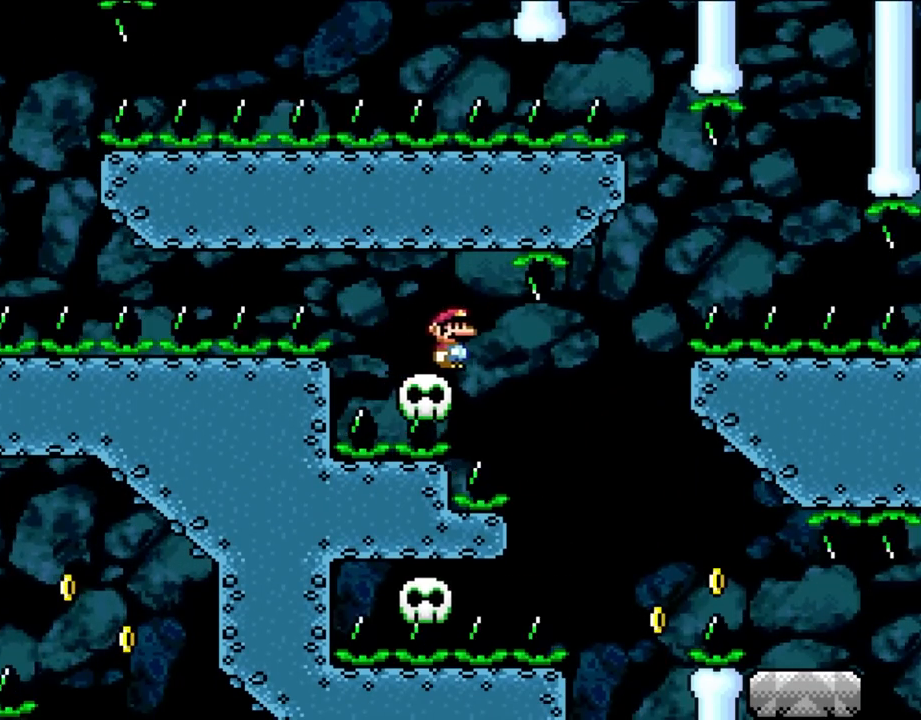
{"buttons": ["Y"], "events": []}
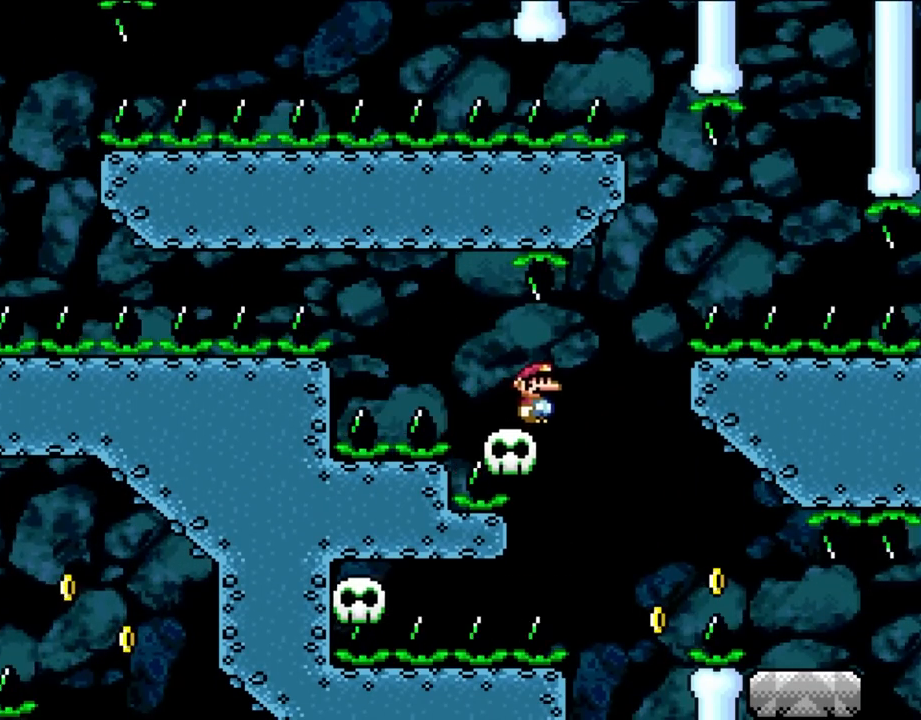
{"buttons": ["X"], "events": [[433, "X", "down"], [433, "Y", "up"]]}
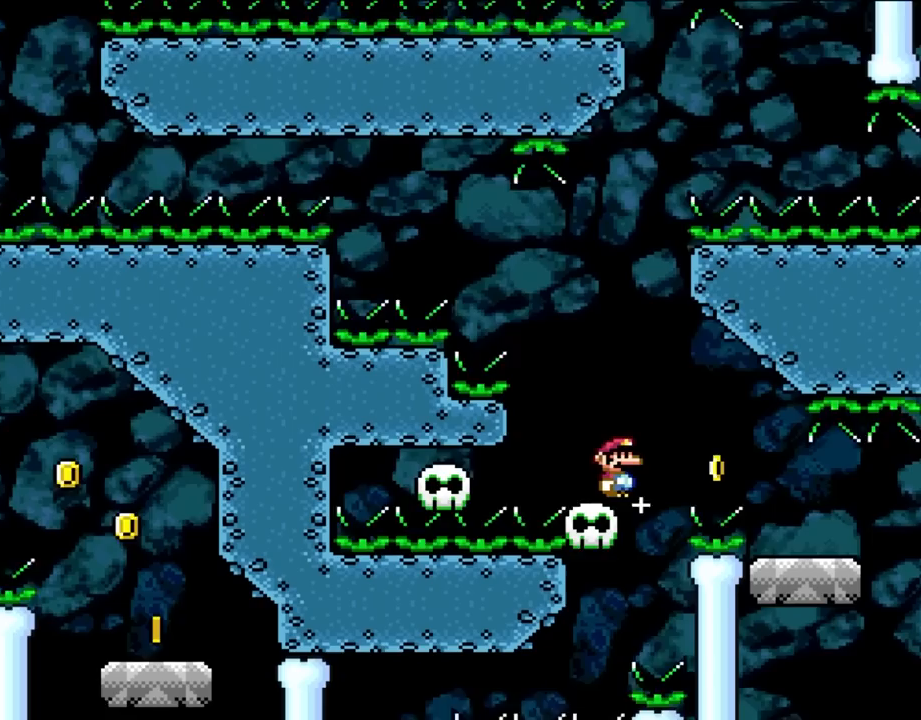
{"buttons": ["X", "DPAD_RIGHT"], "events": [[300, "DPAD_RIGHT", "down"], [333, "A", "down"], [400, "A", "up"]]}
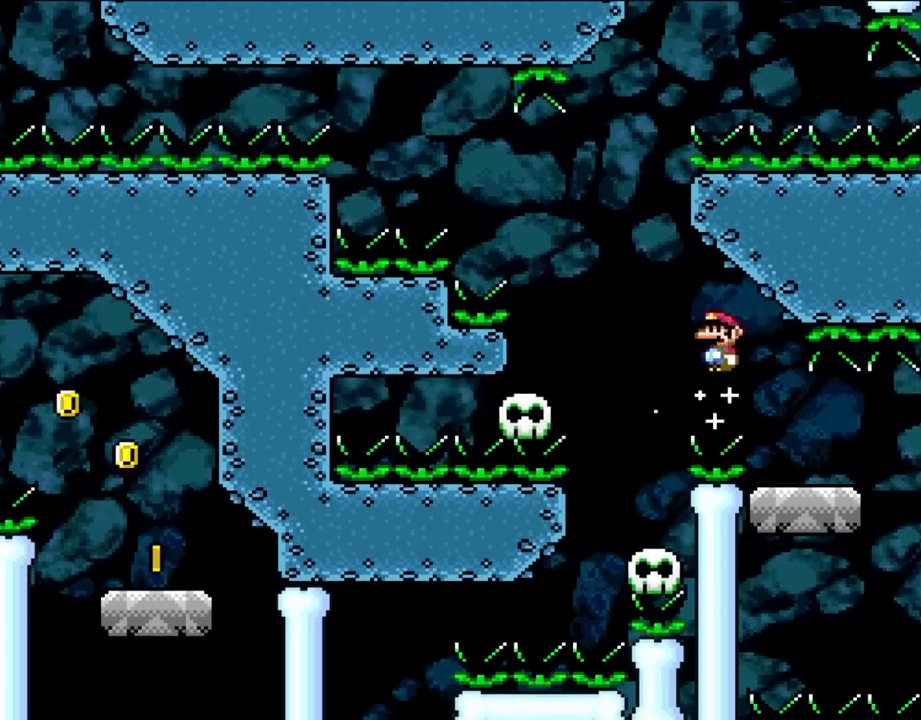
{"buttons": ["X"], "events": [[33, "A", "down"], [167, "A", "up"], [217, "DPAD_RIGHT", "up"], [250, "DPAD_LEFT", "down"], [400, "DPAD_LEFT", "up"]]}
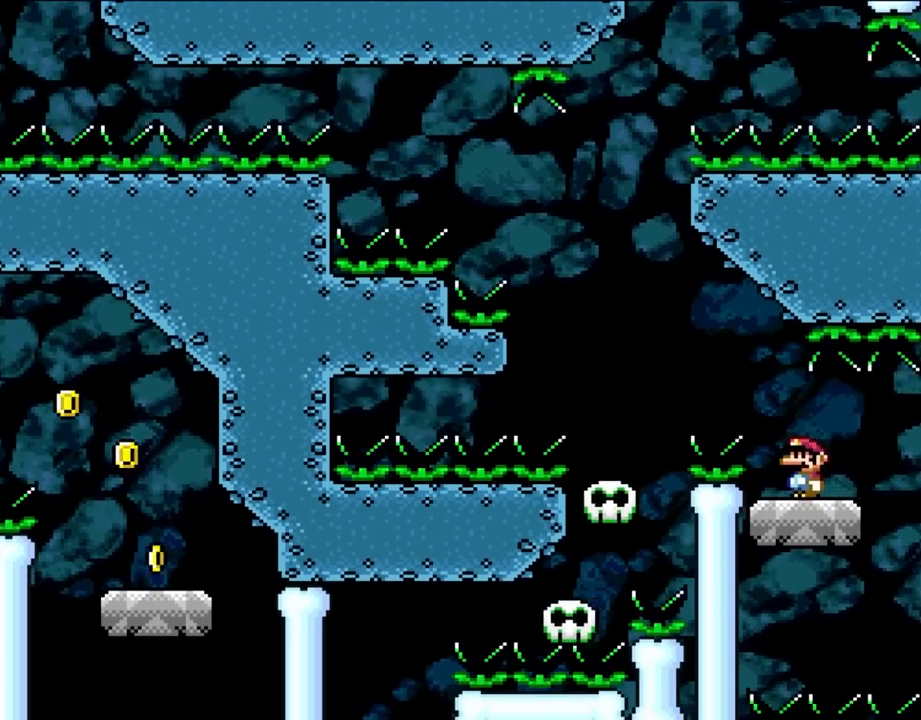
{"buttons": ["X", "DPAD_RIGHT"], "events": [[250, "DPAD_RIGHT", "down"]]}
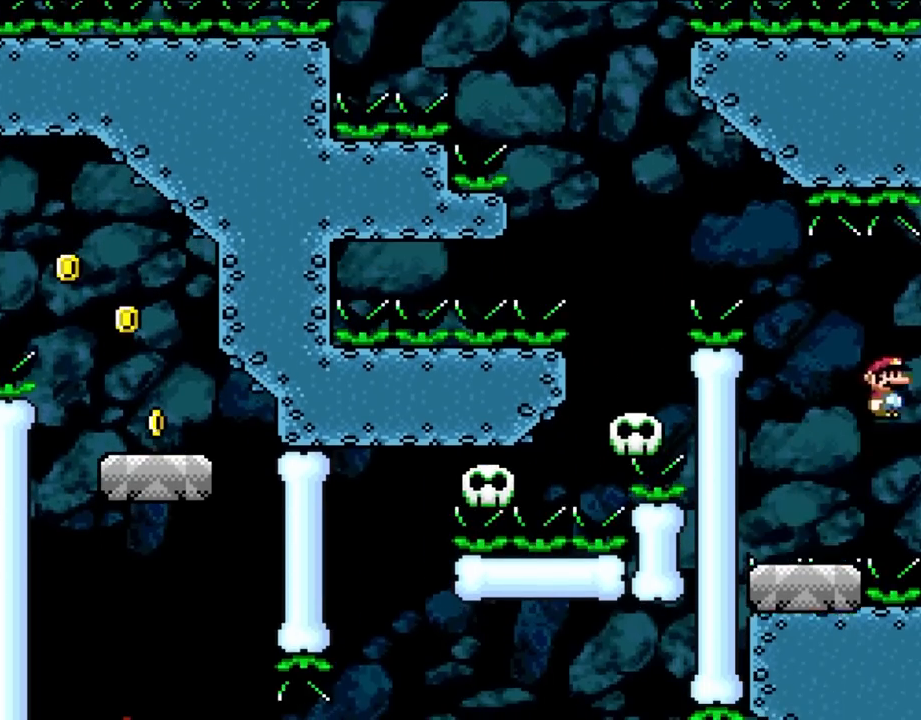
{"buttons": ["A", "X", "DPAD_RIGHT"], "events": [[33, "A", "down"]]}
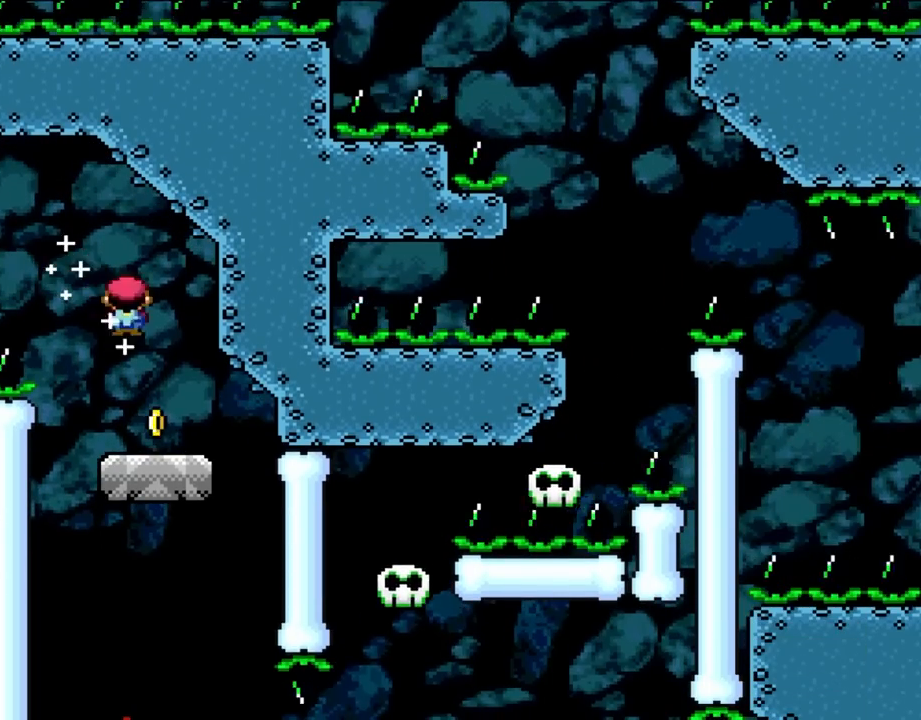
{"buttons": ["X"], "events": [[100, "A", "up"], [133, "DPAD_LEFT", "down"], [133, "DPAD_RIGHT", "up"], [250, "DPAD_LEFT", "up"]]}
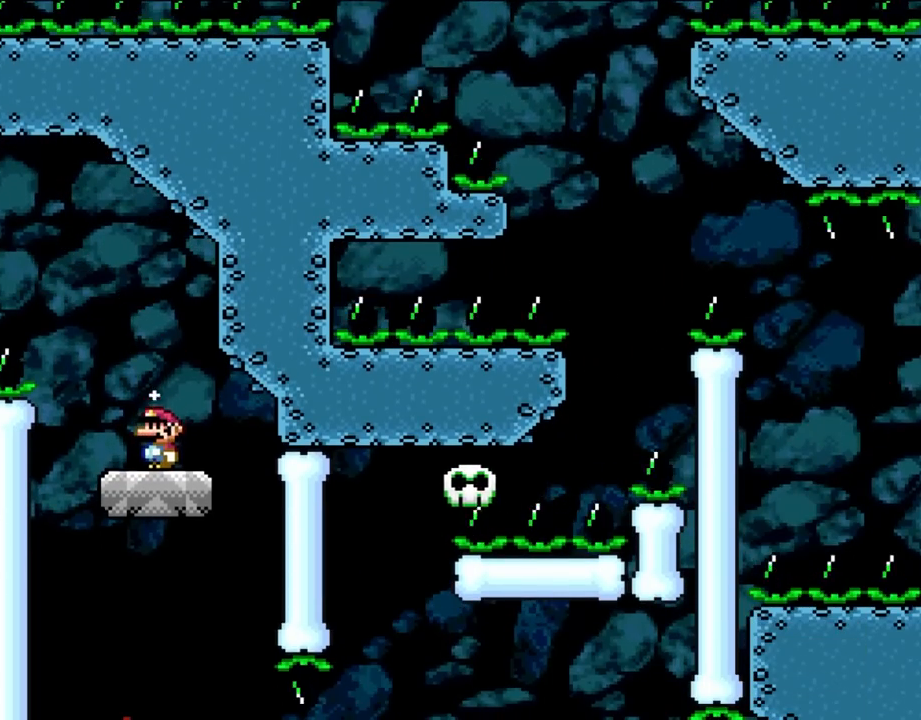
{"buttons": ["Y"], "events": [[67, "X", "up"], [67, "Y", "down"]]}
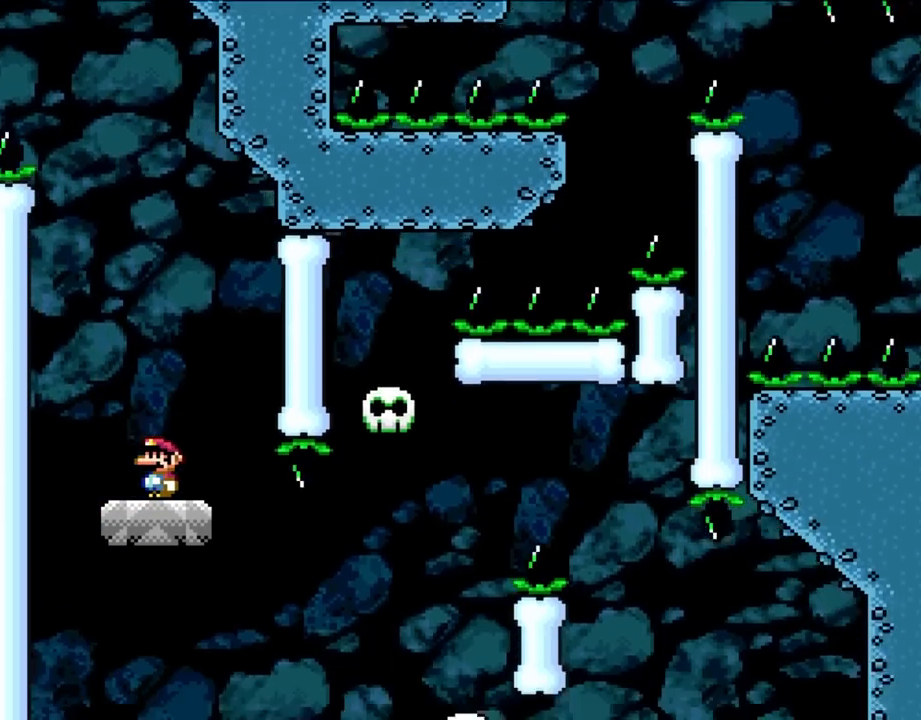
{"buttons": ["Y", "DPAD_RIGHT"], "events": [[450, "DPAD_RIGHT", "down"]]}
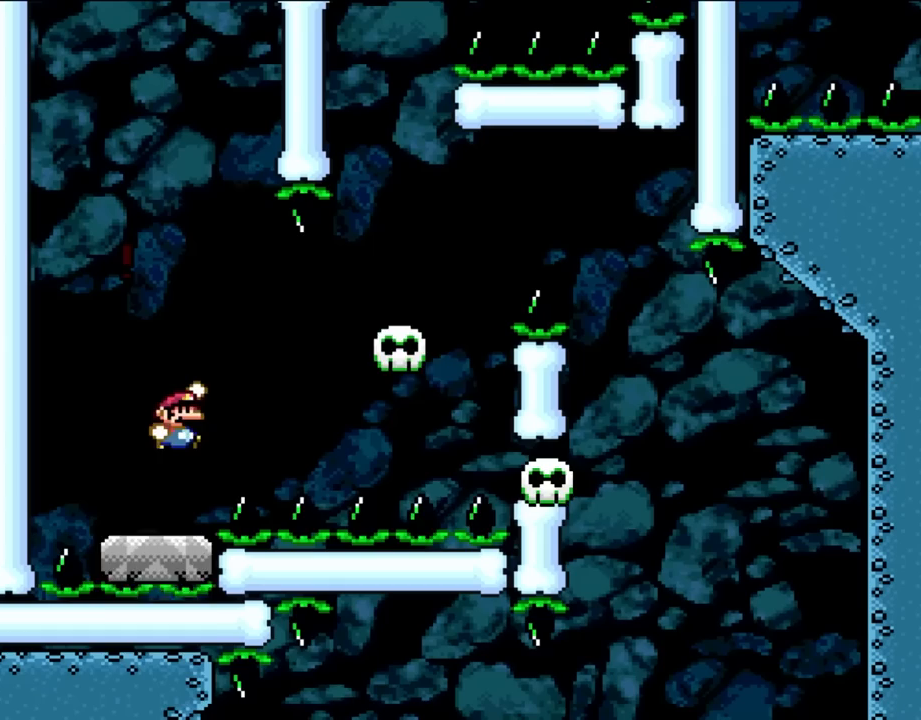
{"buttons": ["B", "Y", "DPAD_RIGHT"], "events": [[67, "B", "down"], [400, "B", "up"], [450, "B", "down"]]}
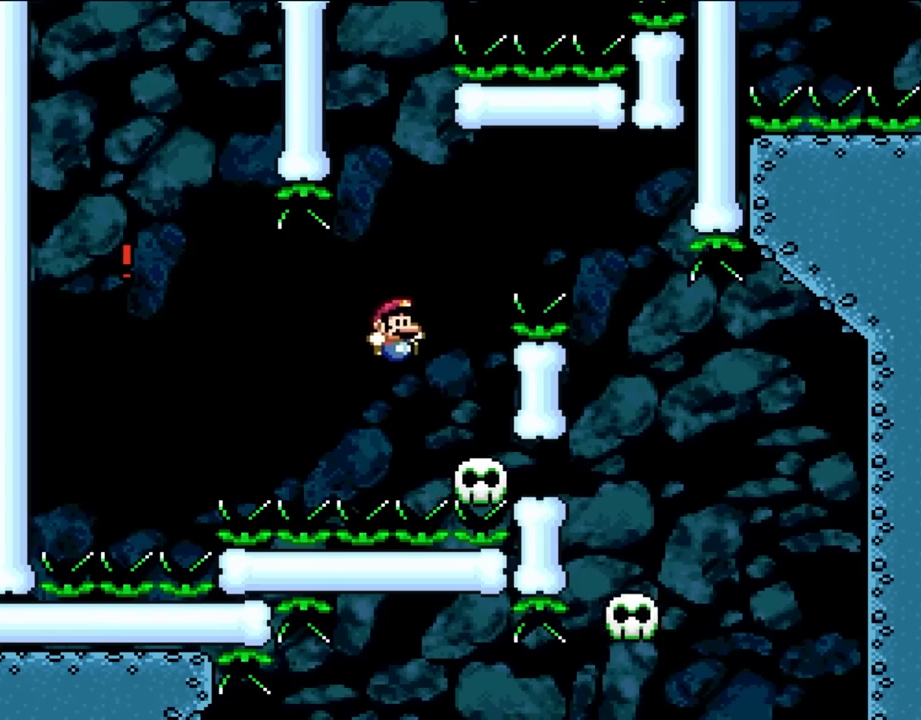
{"buttons": ["B", "Y", "DPAD_RIGHT"], "events": [[167, "B", "up"], [217, "DPAD_LEFT", "down"], [217, "DPAD_RIGHT", "up"], [300, "B", "down"], [467, "DPAD_LEFT", "up"], [467, "DPAD_RIGHT", "down"]]}
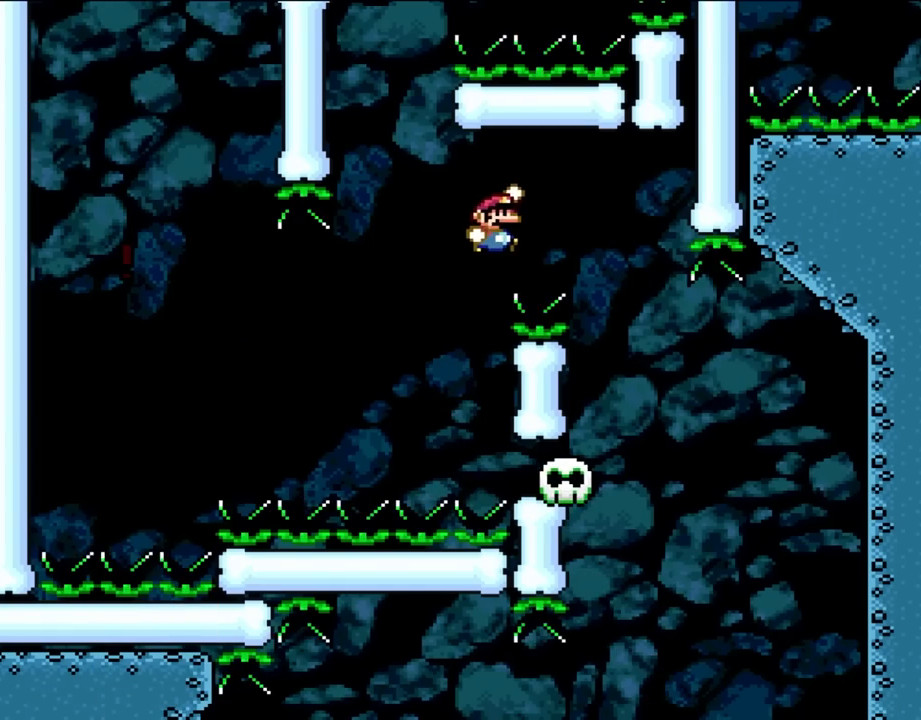
{"buttons": ["Y", "DPAD_LEFT"], "events": [[217, "B", "up"], [467, "DPAD_LEFT", "down"], [467, "DPAD_RIGHT", "up"]]}
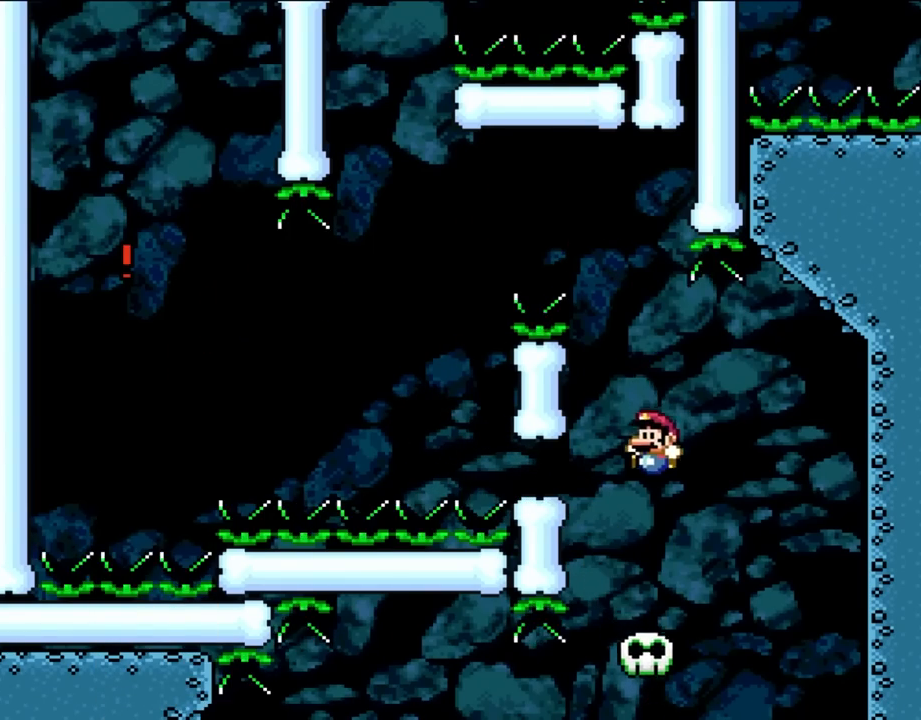
{"buttons": ["Y", "DPAD_RIGHT"], "events": [[133, "DPAD_LEFT", "up"], [133, "DPAD_RIGHT", "down"], [333, "DPAD_RIGHT", "up"], [367, "DPAD_LEFT", "down"], [467, "DPAD_LEFT", "up"], [467, "DPAD_RIGHT", "down"]]}